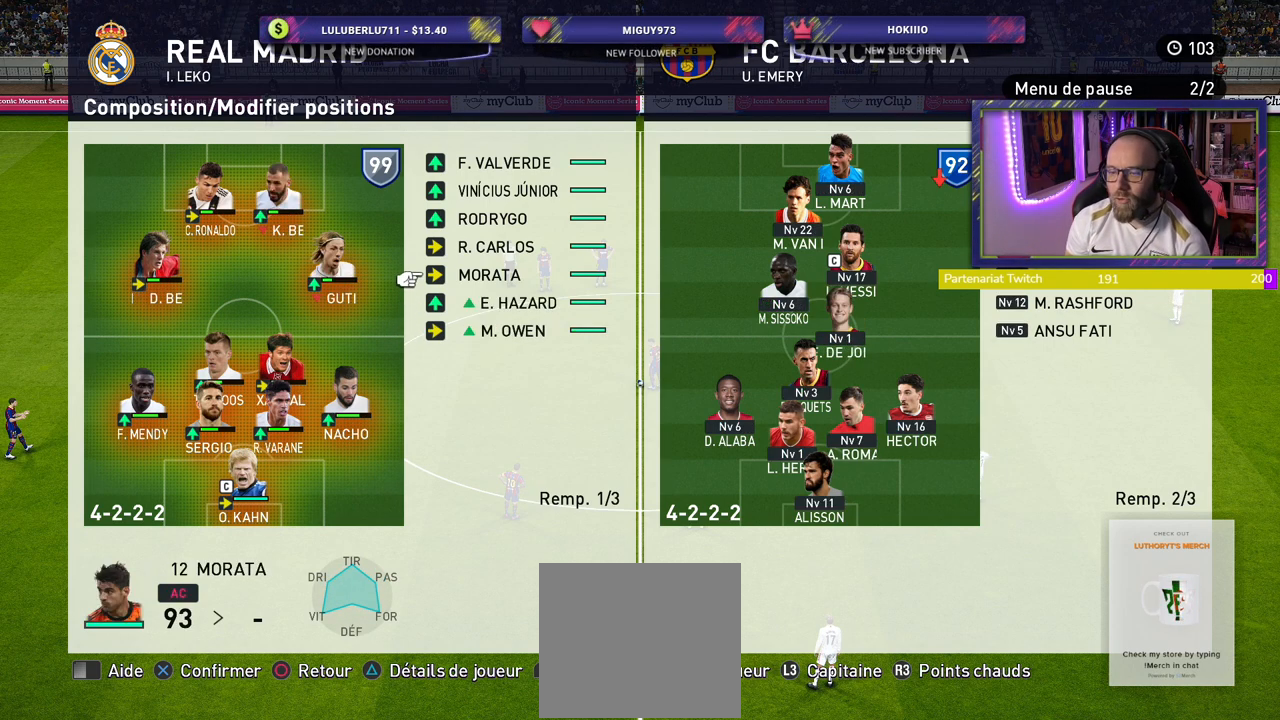
Gameplay with a controller (PlayStation layout); each line is a JSON object with the inputs held at the frame after it. "events" lists button and stick changes between this image and that frame as [ms after this image, input, new state], when the widget could be followed in between.
{"buttons": [], "left_stick": "center", "right_stick": "center", "events": [[240, "CROSS", "down"], [360, "CROSS", "up"]]}
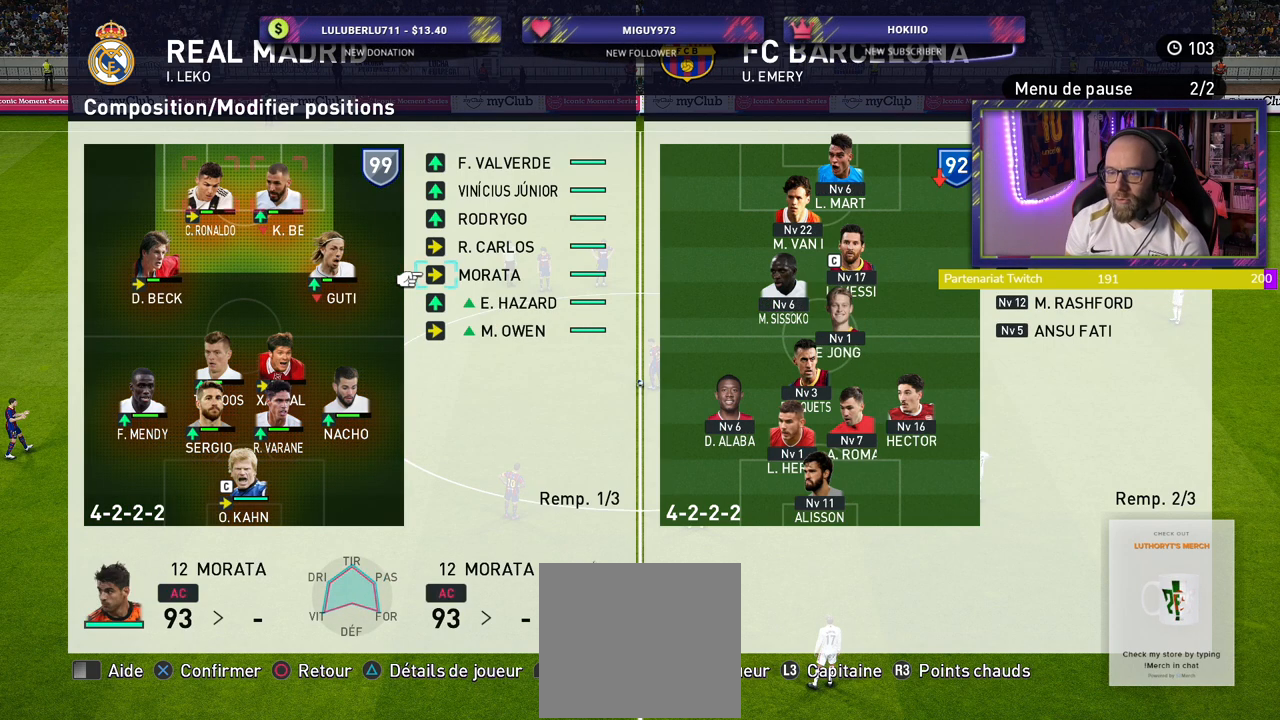
{"buttons": [], "left_stick": "center", "right_stick": "center", "events": []}
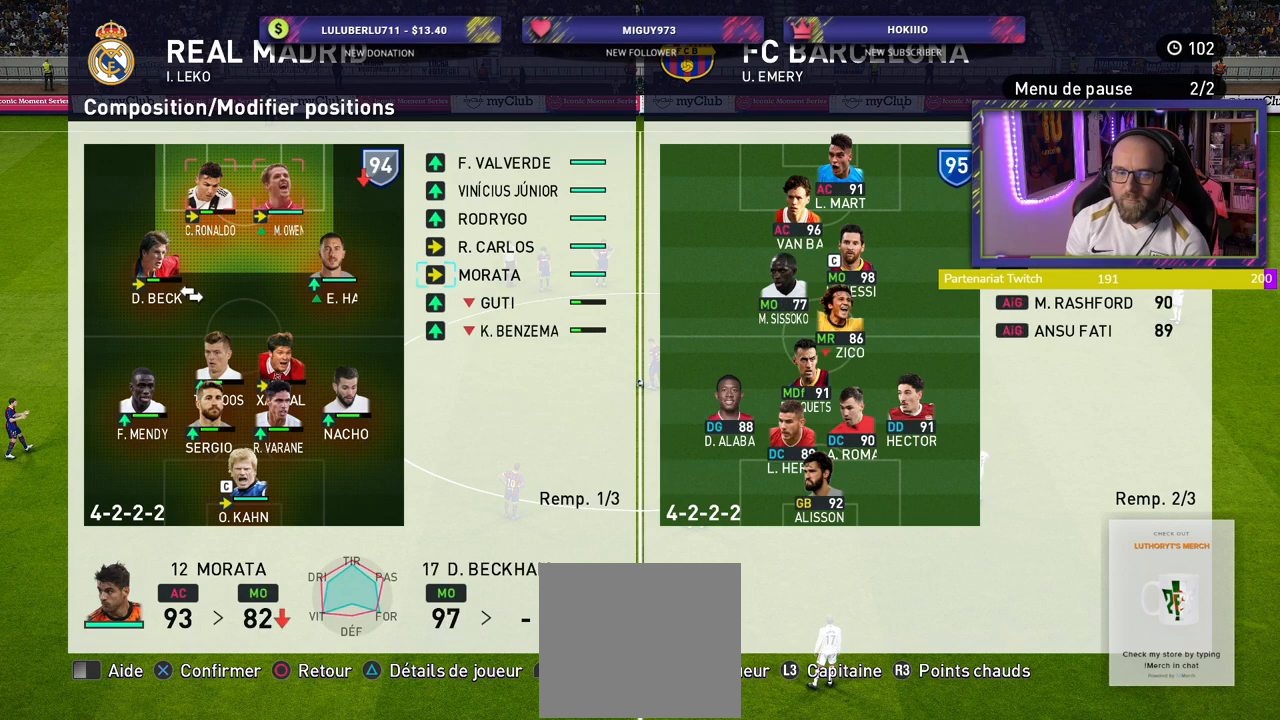
{"buttons": [], "left_stick": "center", "right_stick": "center", "events": []}
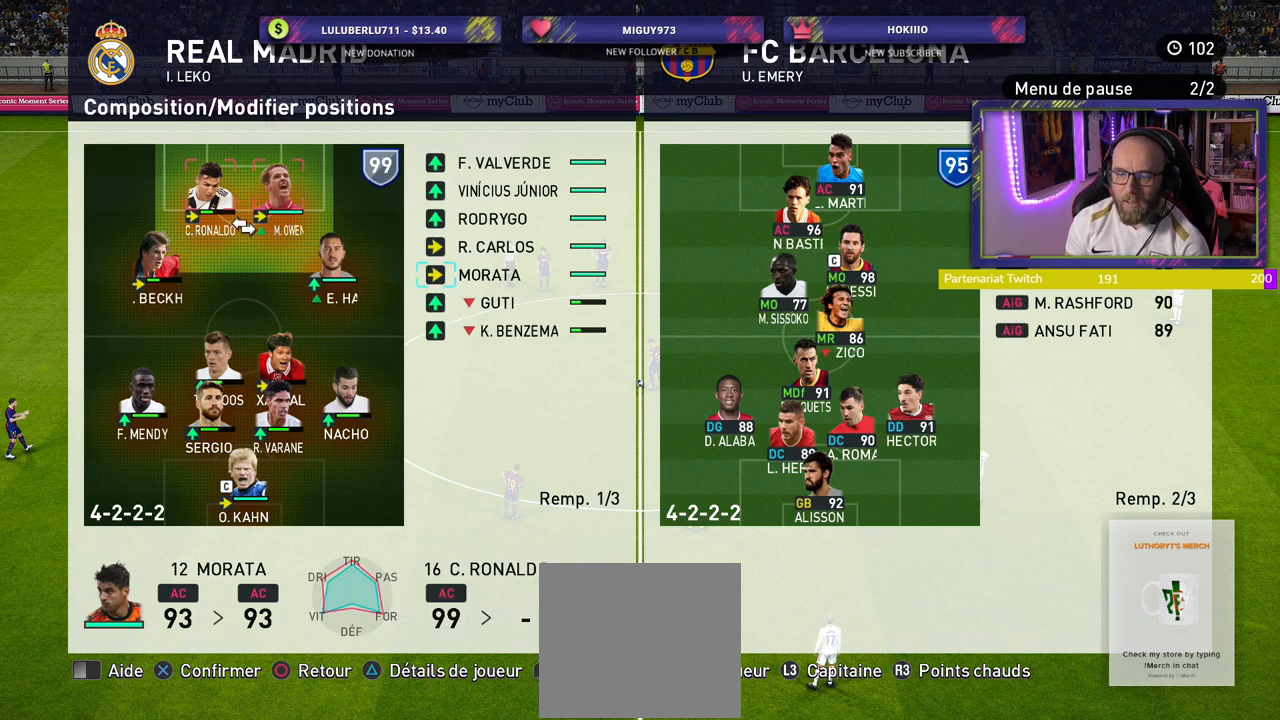
{"buttons": [], "left_stick": "center", "right_stick": "center", "events": []}
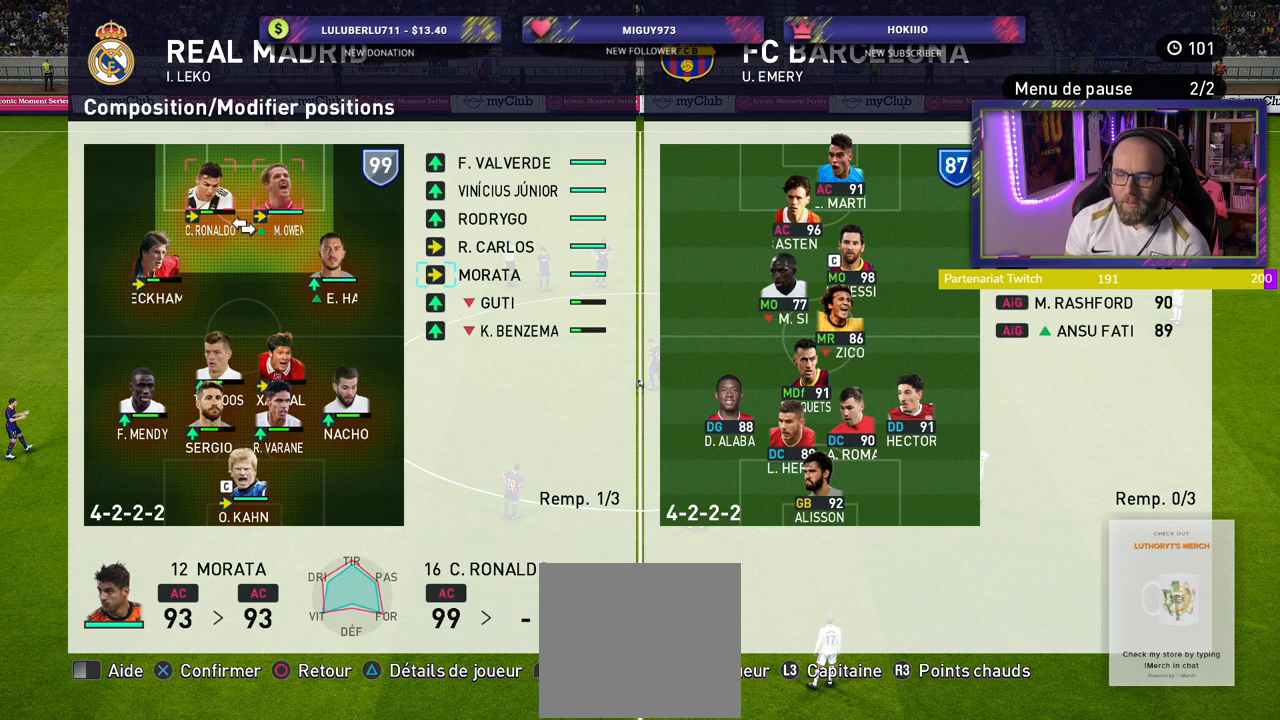
{"buttons": [], "left_stick": "center", "right_stick": "center", "events": []}
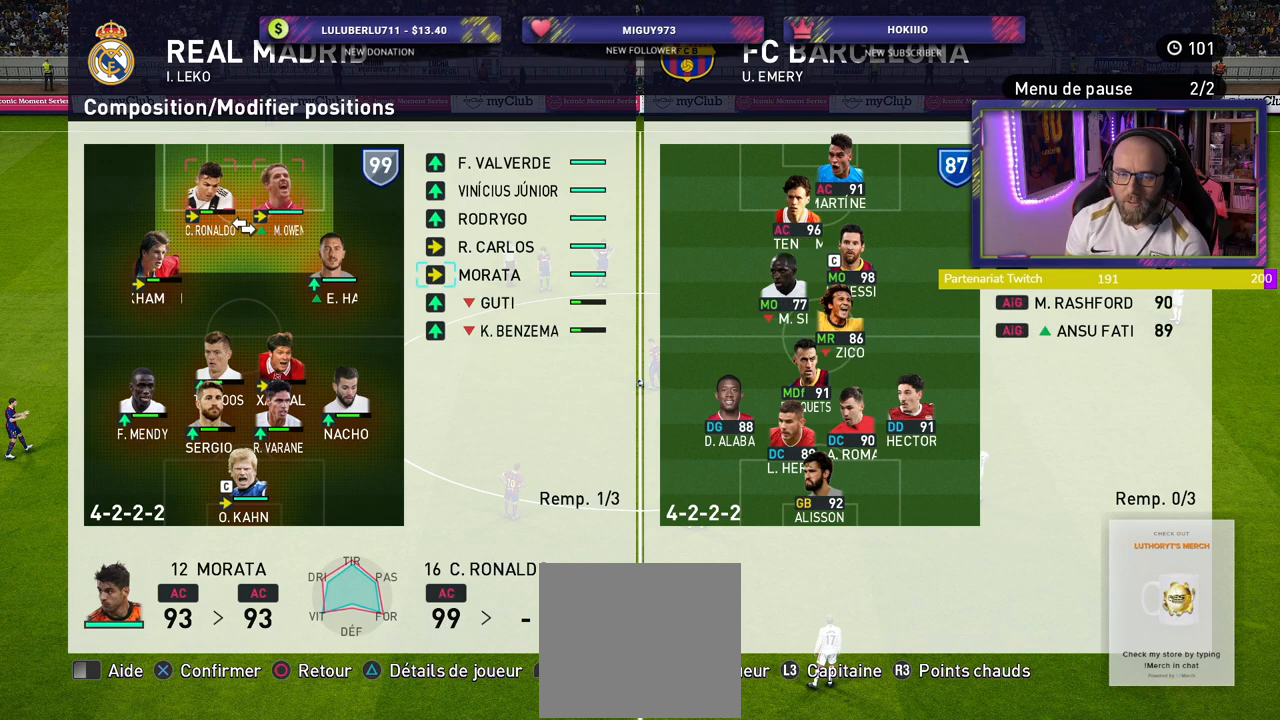
{"buttons": [], "left_stick": "center", "right_stick": "center", "events": []}
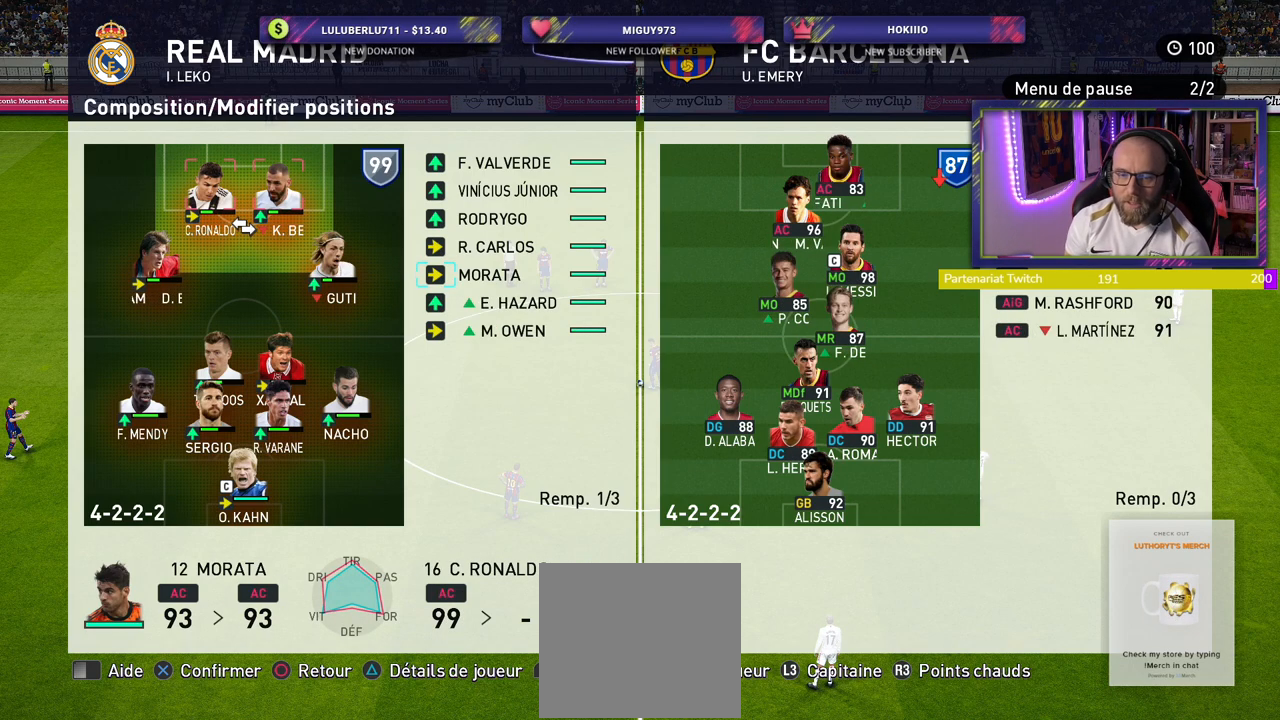
{"buttons": [], "left_stick": "center", "right_stick": "center", "events": []}
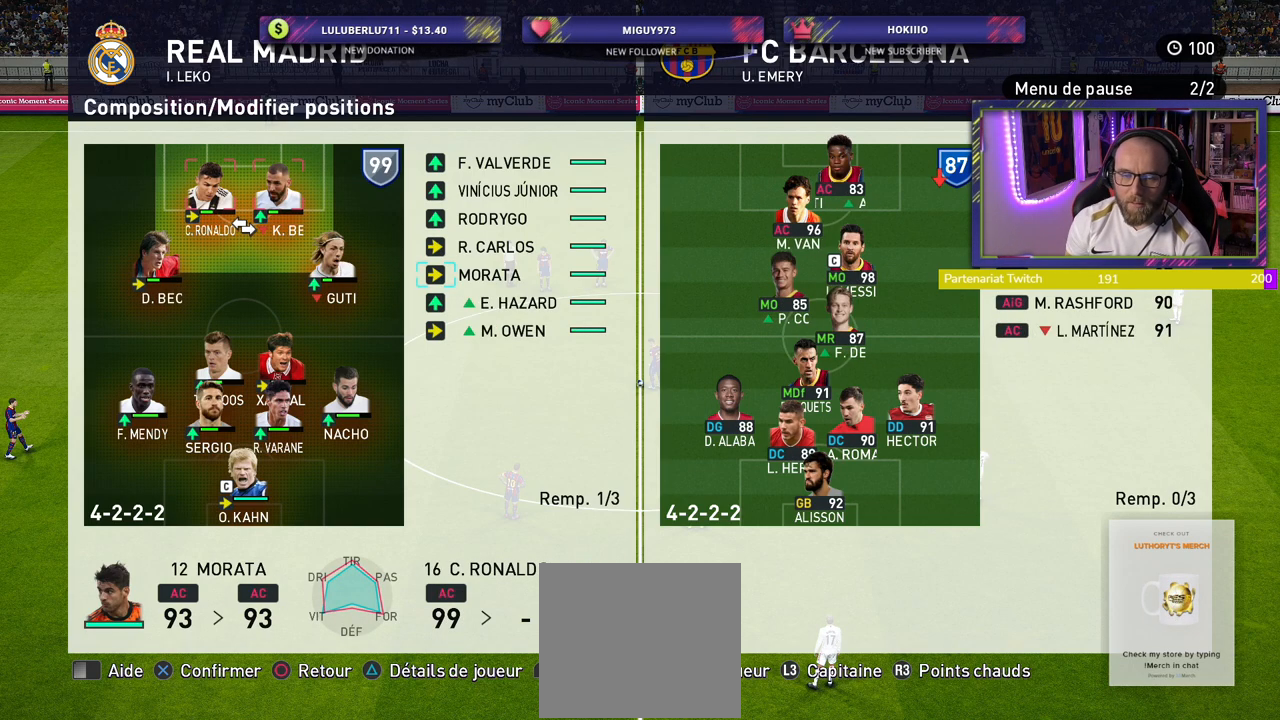
{"buttons": [], "left_stick": "center", "right_stick": "center", "events": [[200, "CROSS", "down"], [360, "CROSS", "up"]]}
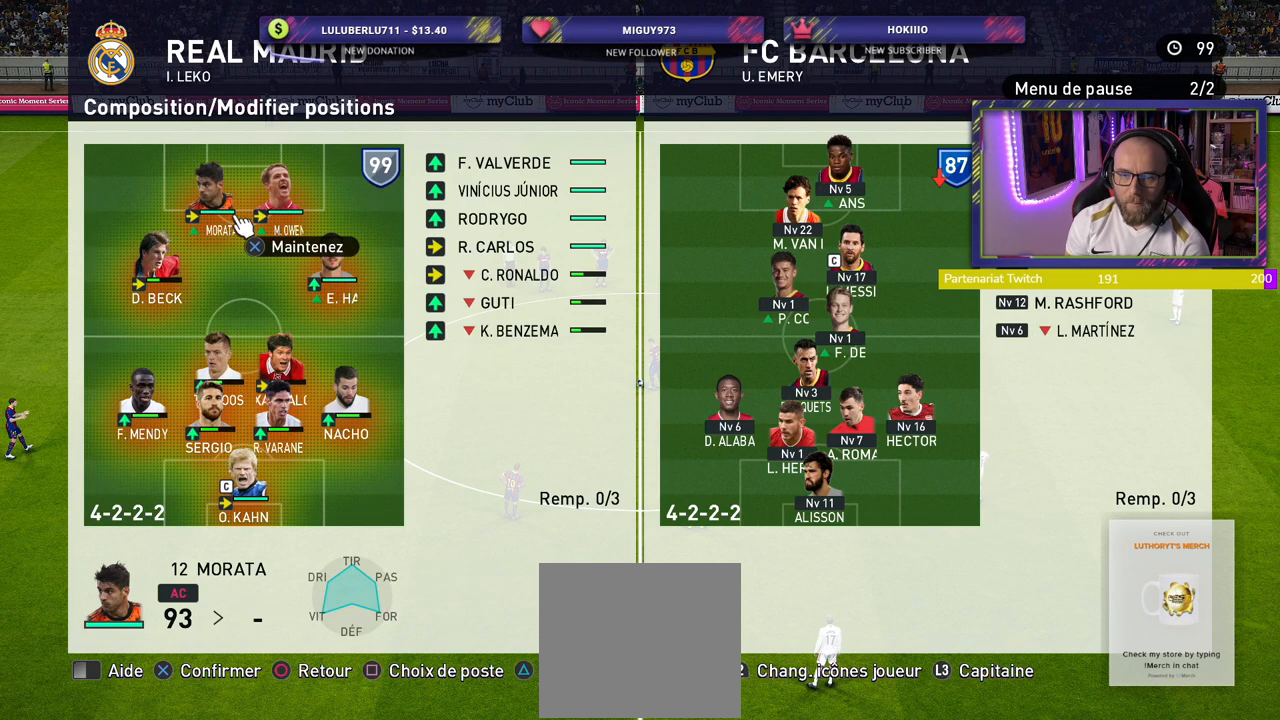
{"buttons": [], "left_stick": "center", "right_stick": "center", "events": []}
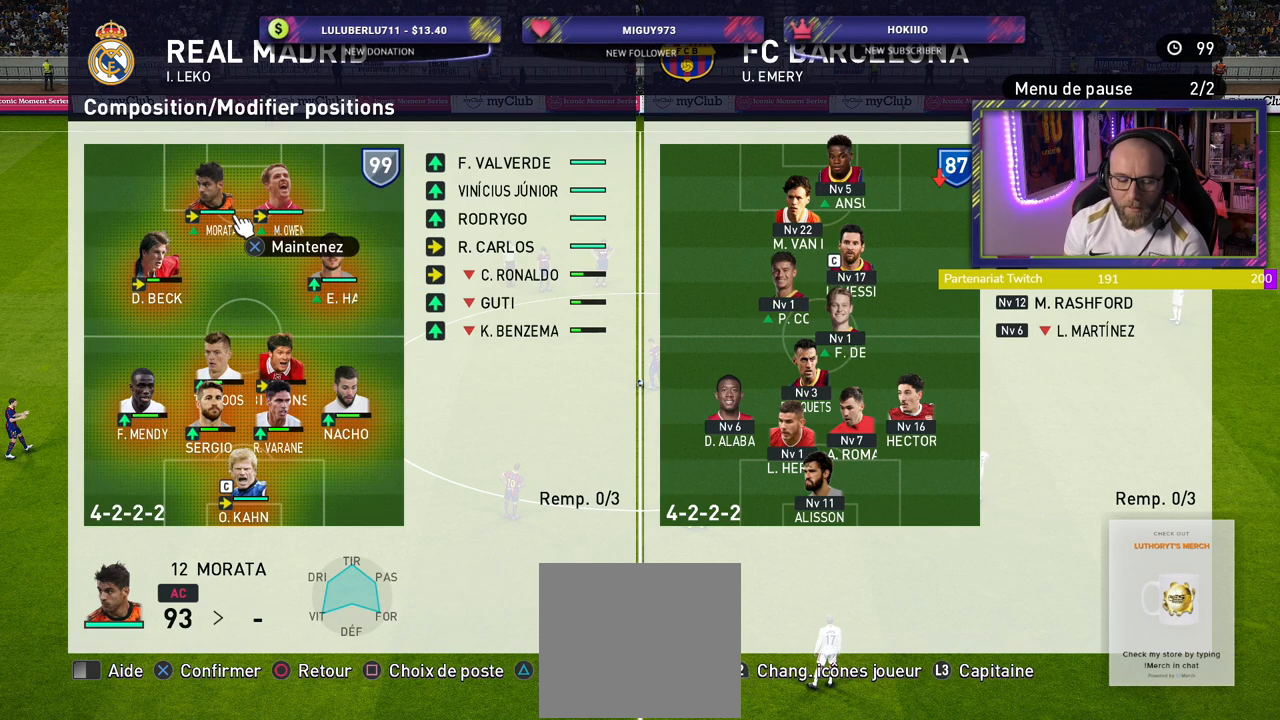
{"buttons": [], "left_stick": "center", "right_stick": "center", "events": []}
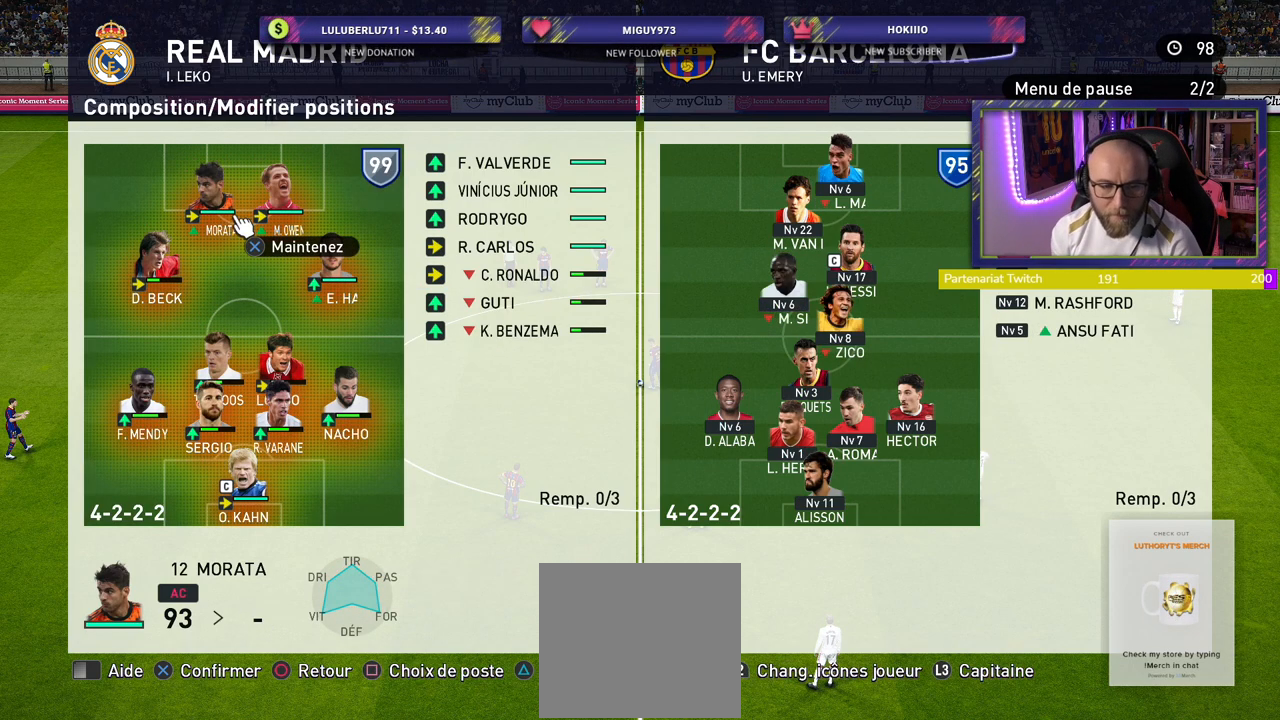
{"buttons": [], "left_stick": "center", "right_stick": "center", "events": []}
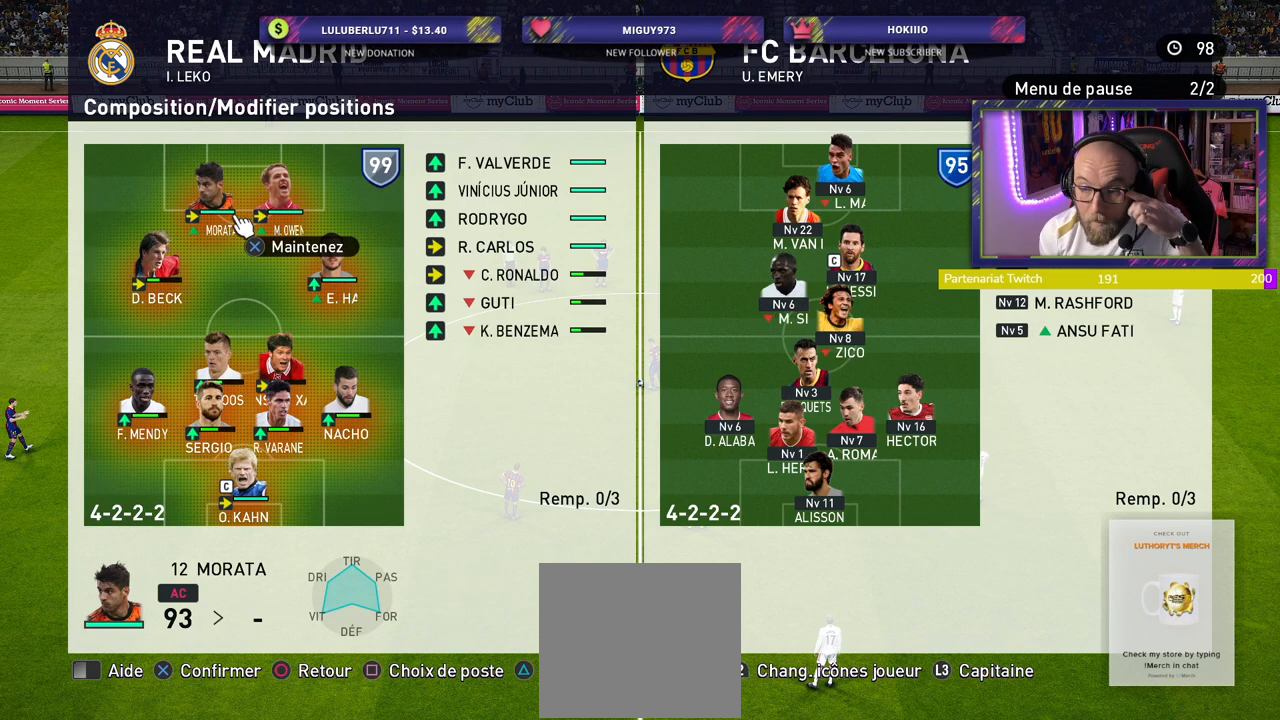
{"buttons": [], "left_stick": "center", "right_stick": "center", "events": []}
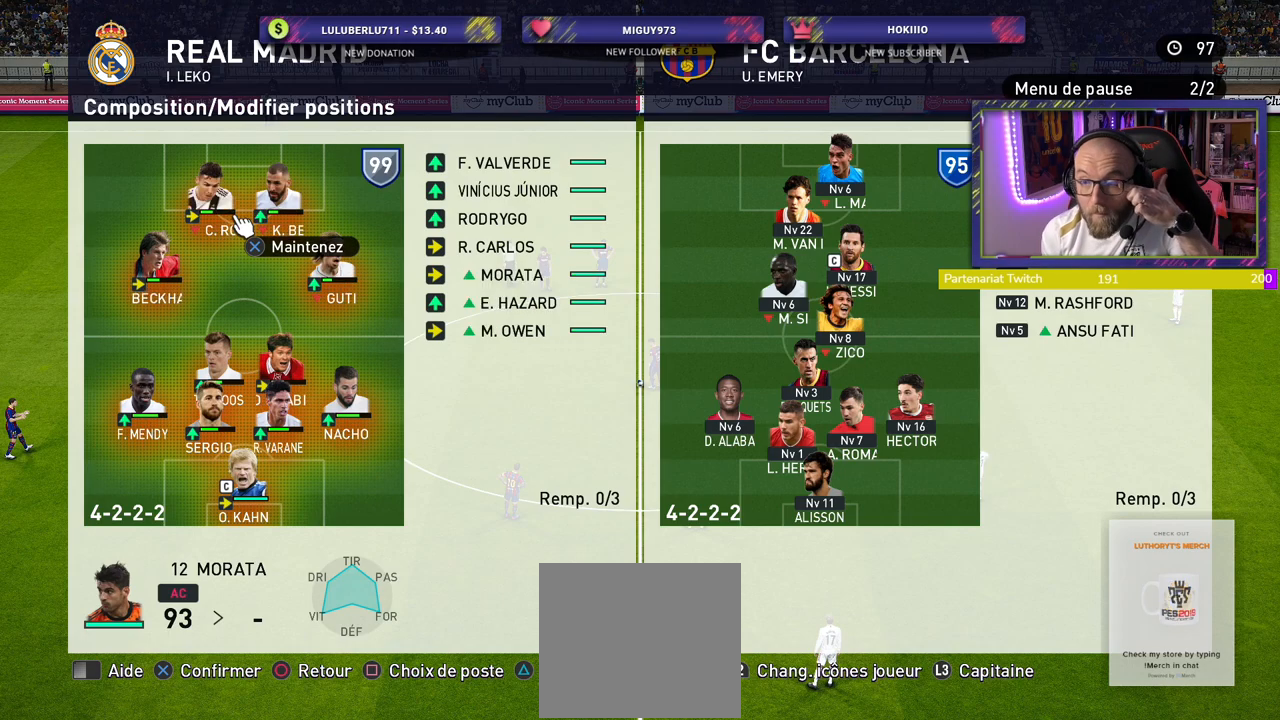
{"buttons": [], "left_stick": "center", "right_stick": "center", "events": []}
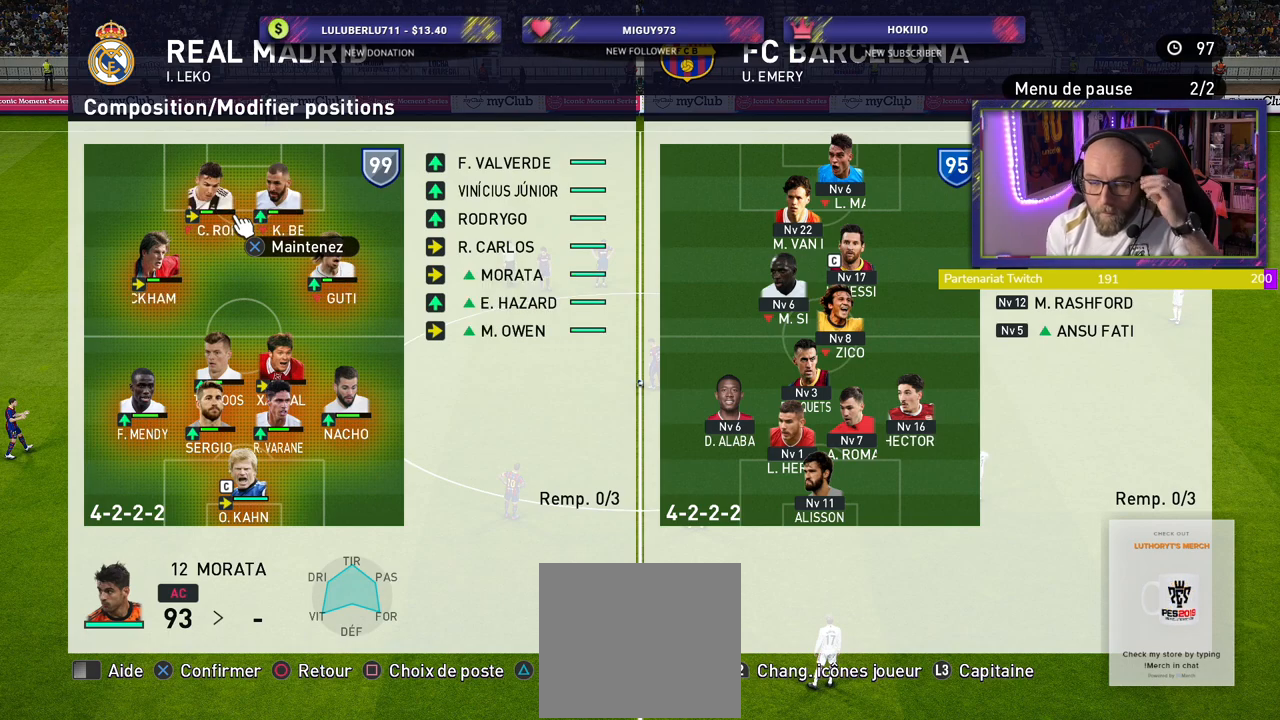
{"buttons": [], "left_stick": "center", "right_stick": "center", "events": []}
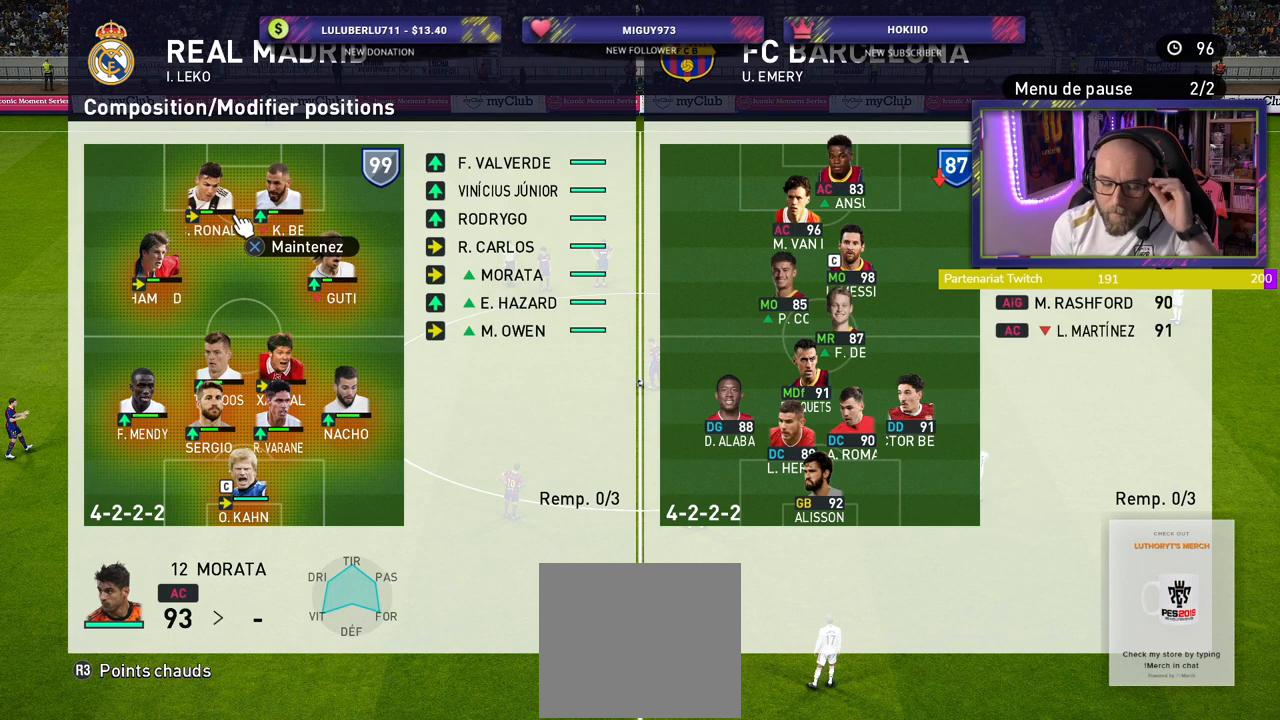
{"buttons": ["CIRCLE"], "left_stick": "center", "right_stick": "center", "events": [[80, "CIRCLE", "down"], [160, "CIRCLE", "up"], [240, "CIRCLE", "down"], [360, "CIRCLE", "up"], [420, "CIRCLE", "down"]]}
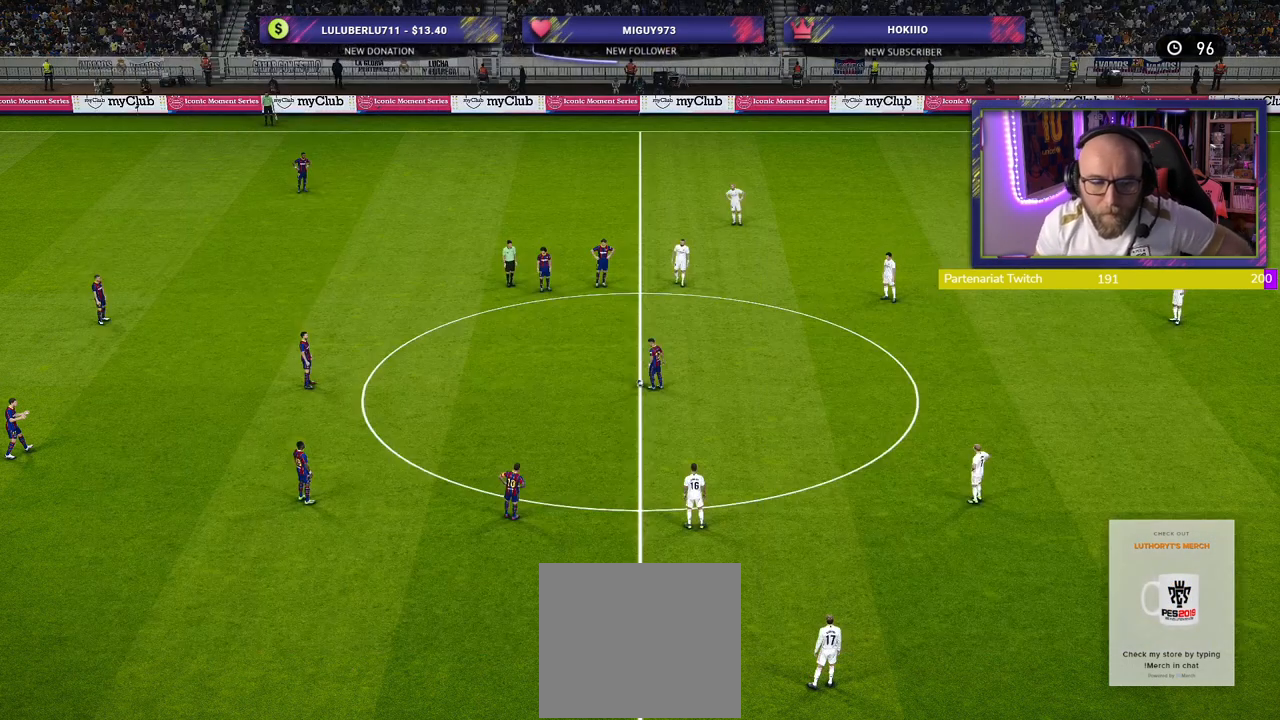
{"buttons": [], "left_stick": "center", "right_stick": "center", "events": [[40, "CIRCLE", "up"], [100, "CIRCLE", "down"], [220, "CIRCLE", "up"]]}
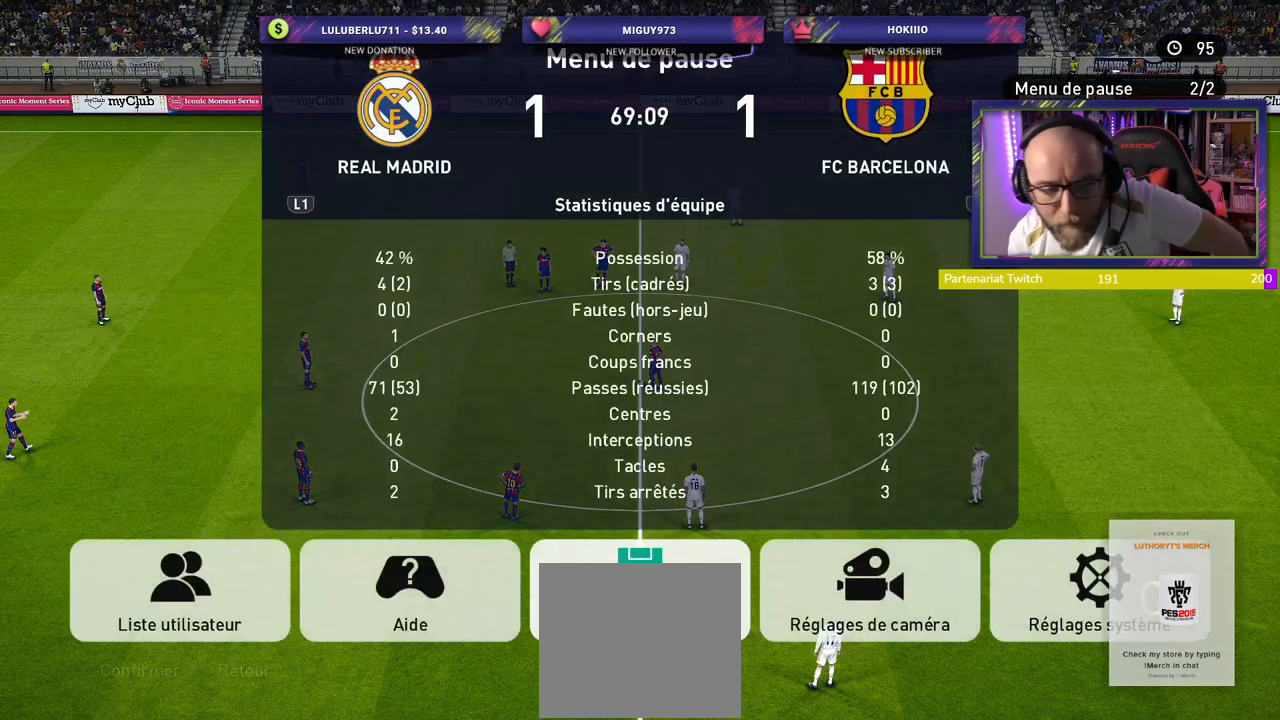
{"buttons": [], "left_stick": "center", "right_stick": "center", "events": []}
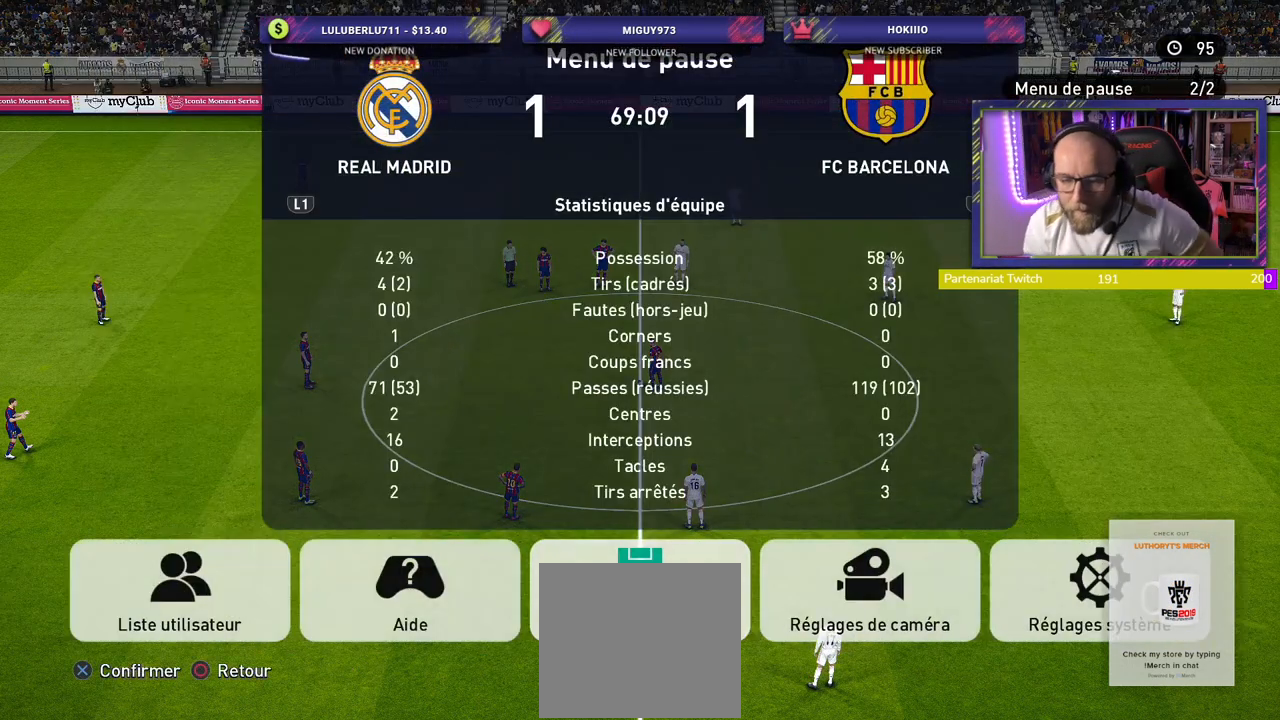
{"buttons": [], "left_stick": "center", "right_stick": "center", "events": [[20, "CROSS", "down"], [140, "CROSS", "up"]]}
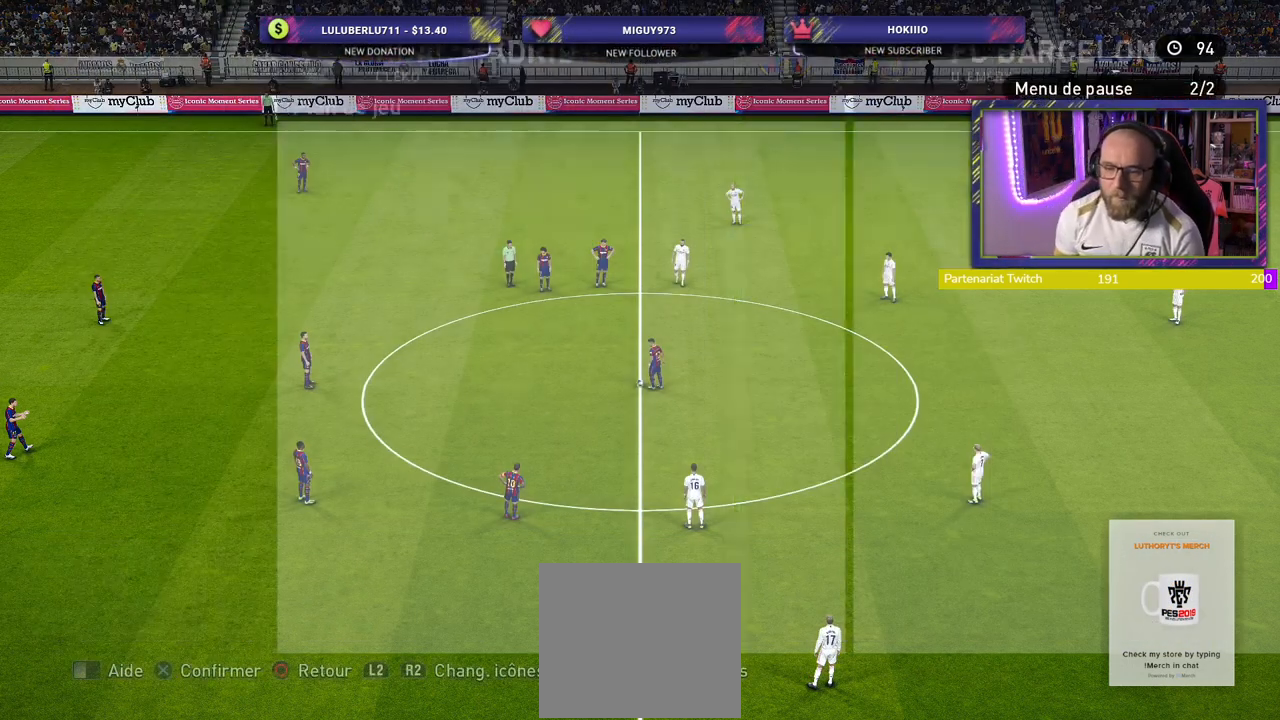
{"buttons": [], "left_stick": "center", "right_stick": "center", "events": []}
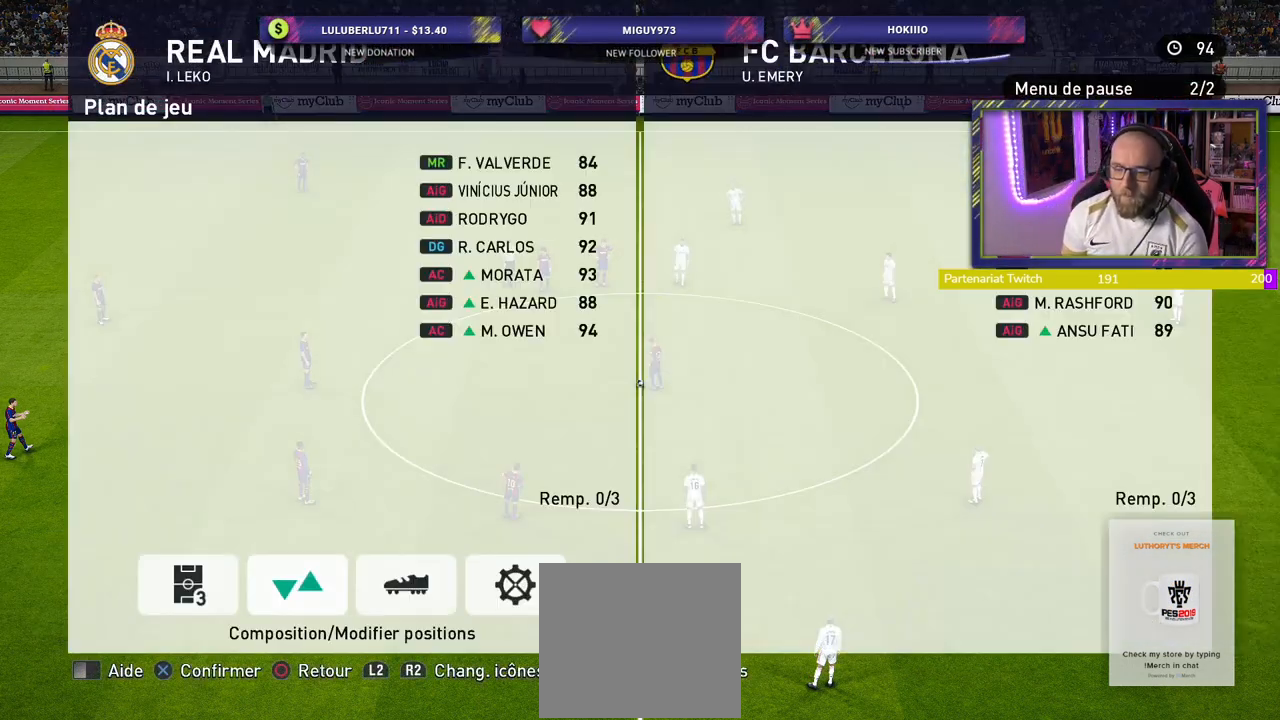
{"buttons": [], "left_stick": "center", "right_stick": "center", "events": [[200, "CROSS", "down"], [340, "CROSS", "up"]]}
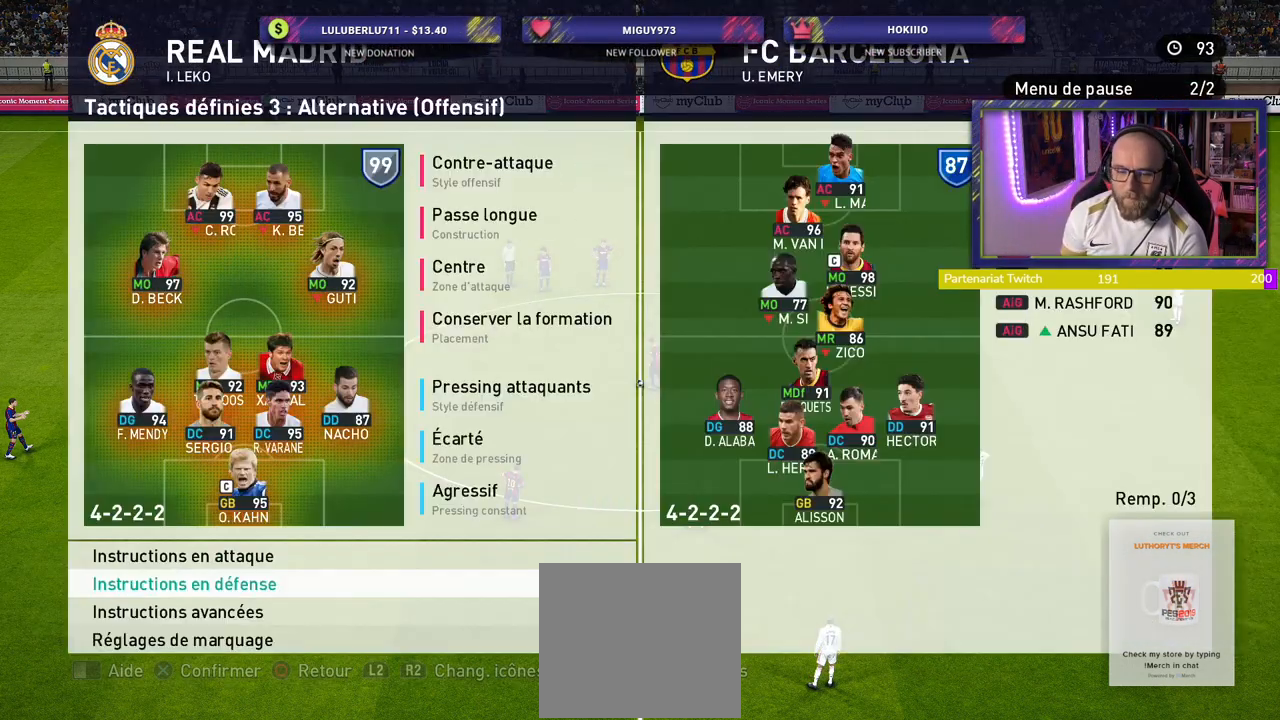
{"buttons": ["CROSS"], "left_stick": "center", "right_stick": "center", "events": [[400, "CROSS", "down"]]}
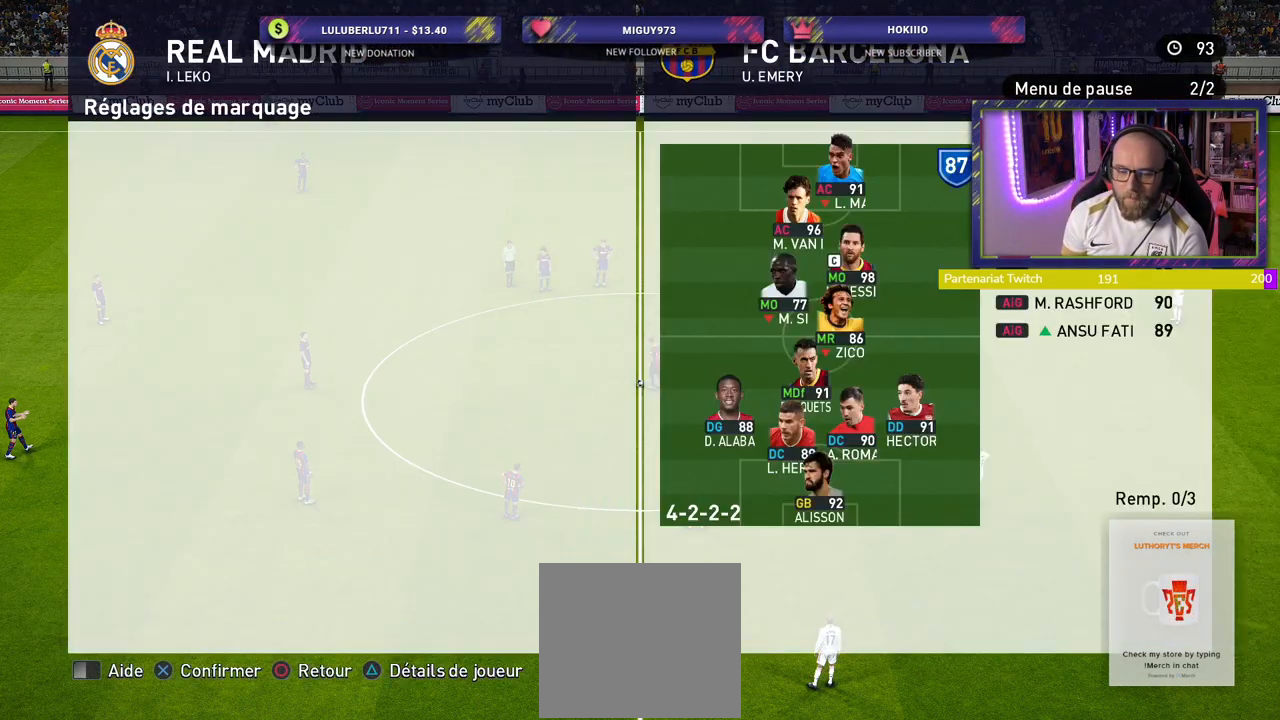
{"buttons": [], "left_stick": "center", "right_stick": "center", "events": [[20, "CROSS", "up"]]}
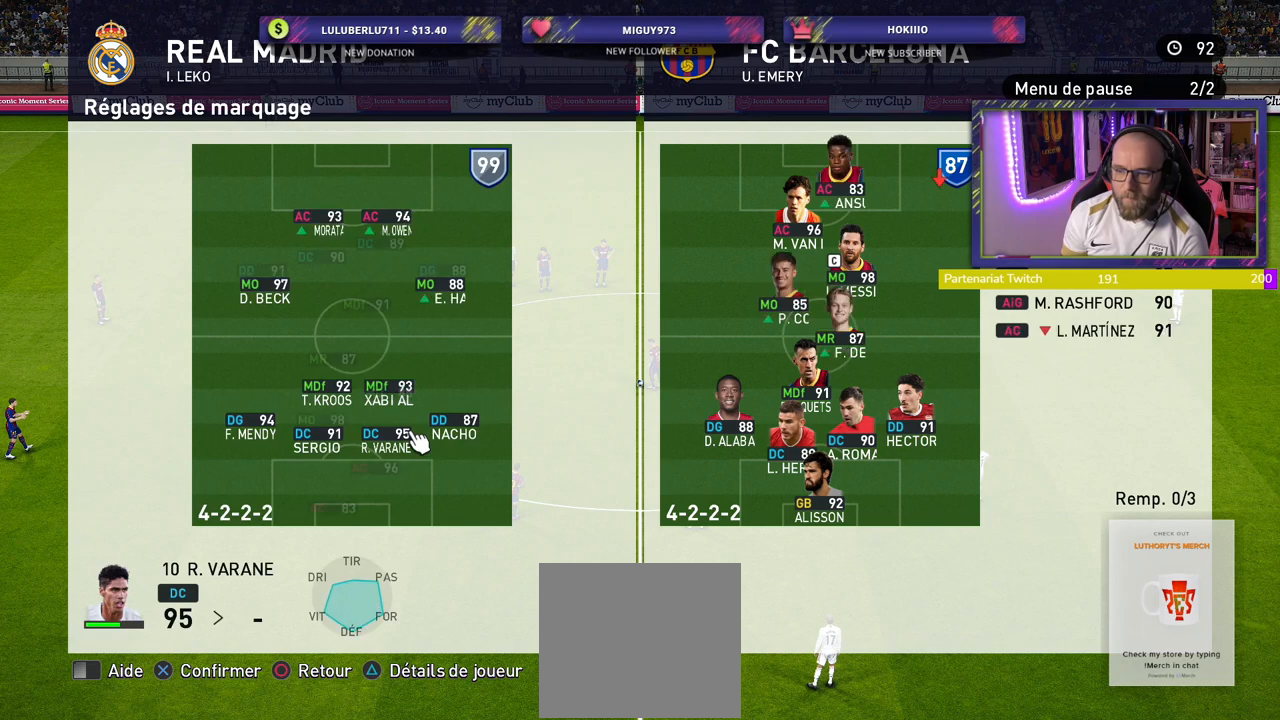
{"buttons": [], "left_stick": "center", "right_stick": "center", "events": []}
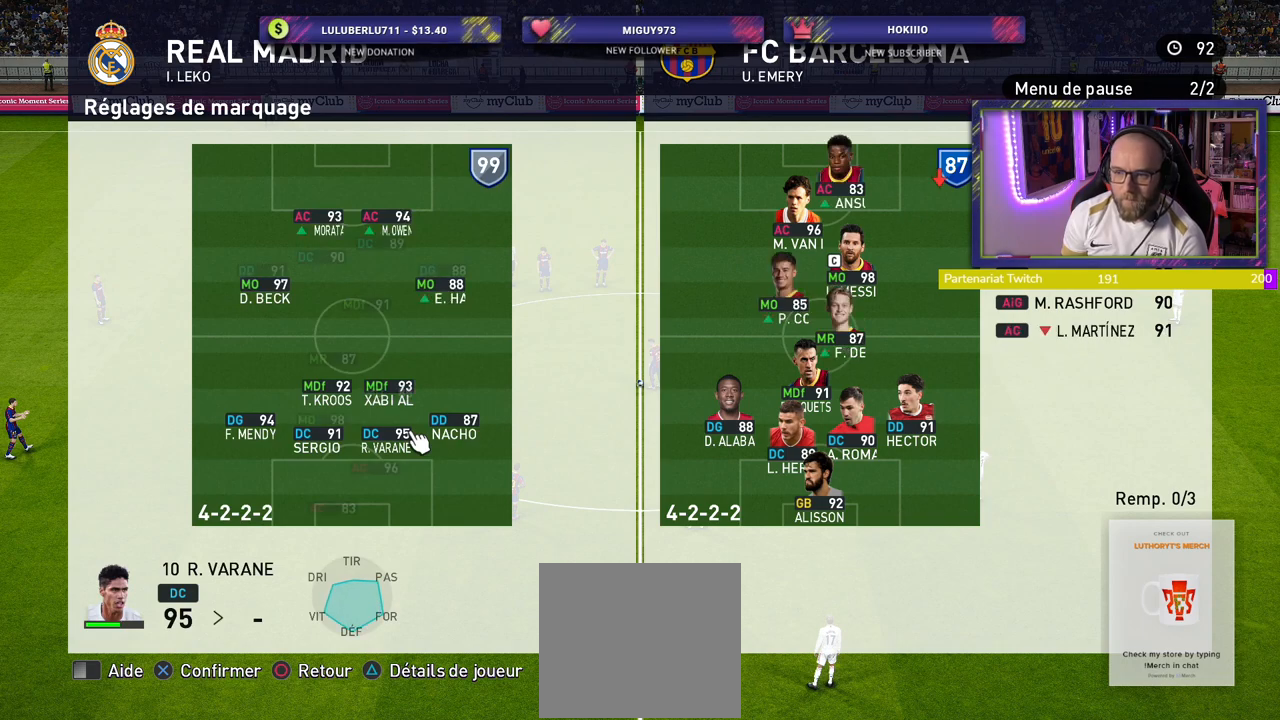
{"buttons": [], "left_stick": "center", "right_stick": "center", "events": []}
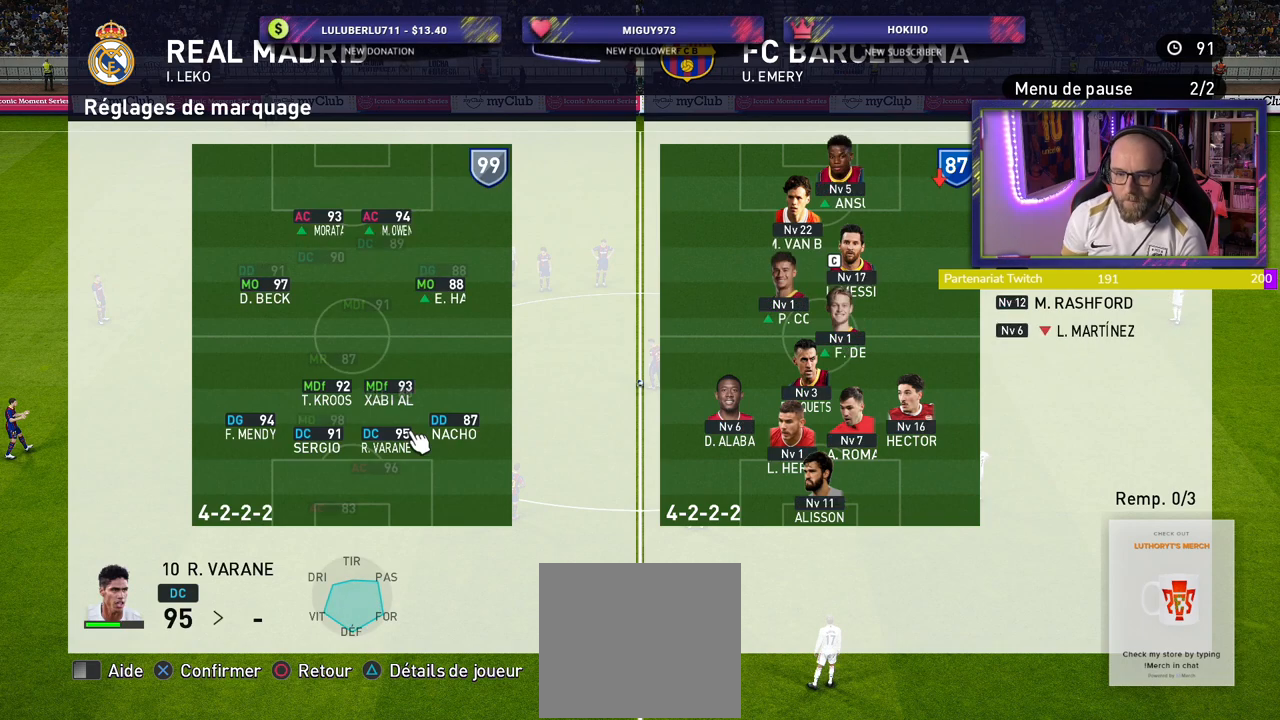
{"buttons": [], "left_stick": "center", "right_stick": "center", "events": []}
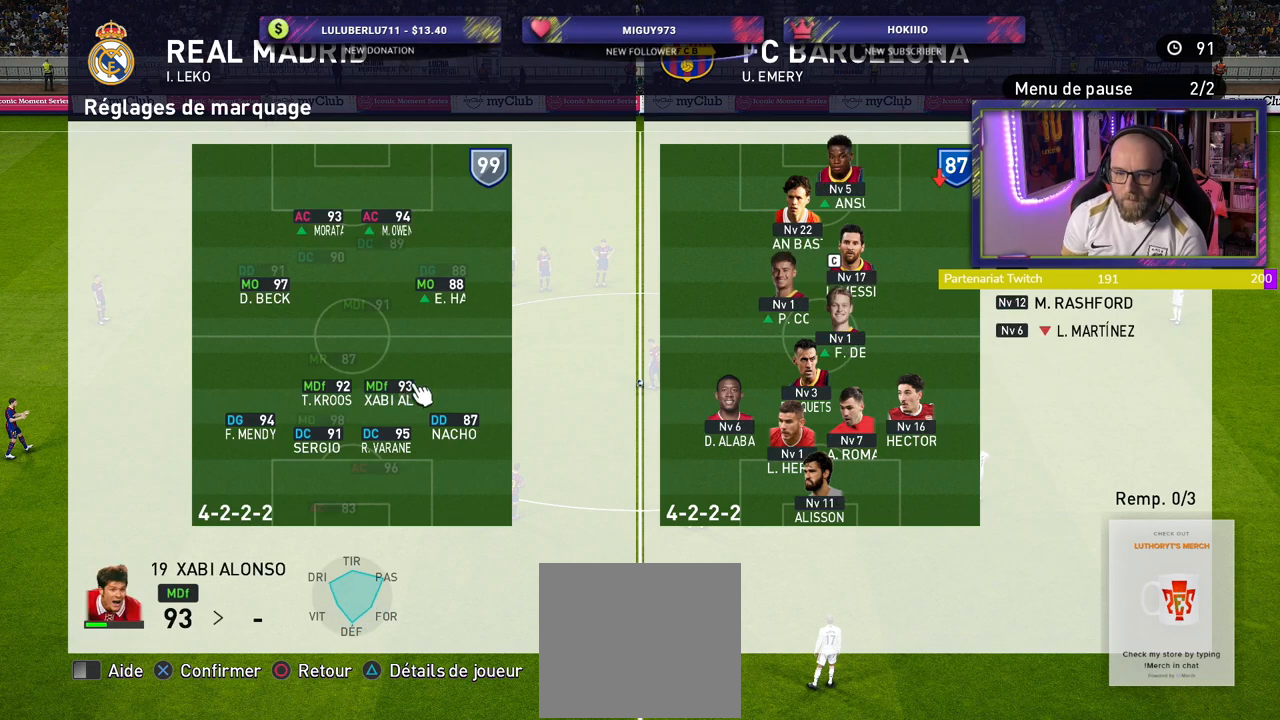
{"buttons": [], "left_stick": "center", "right_stick": "center", "events": [[280, "CROSS", "down"], [420, "CROSS", "up"]]}
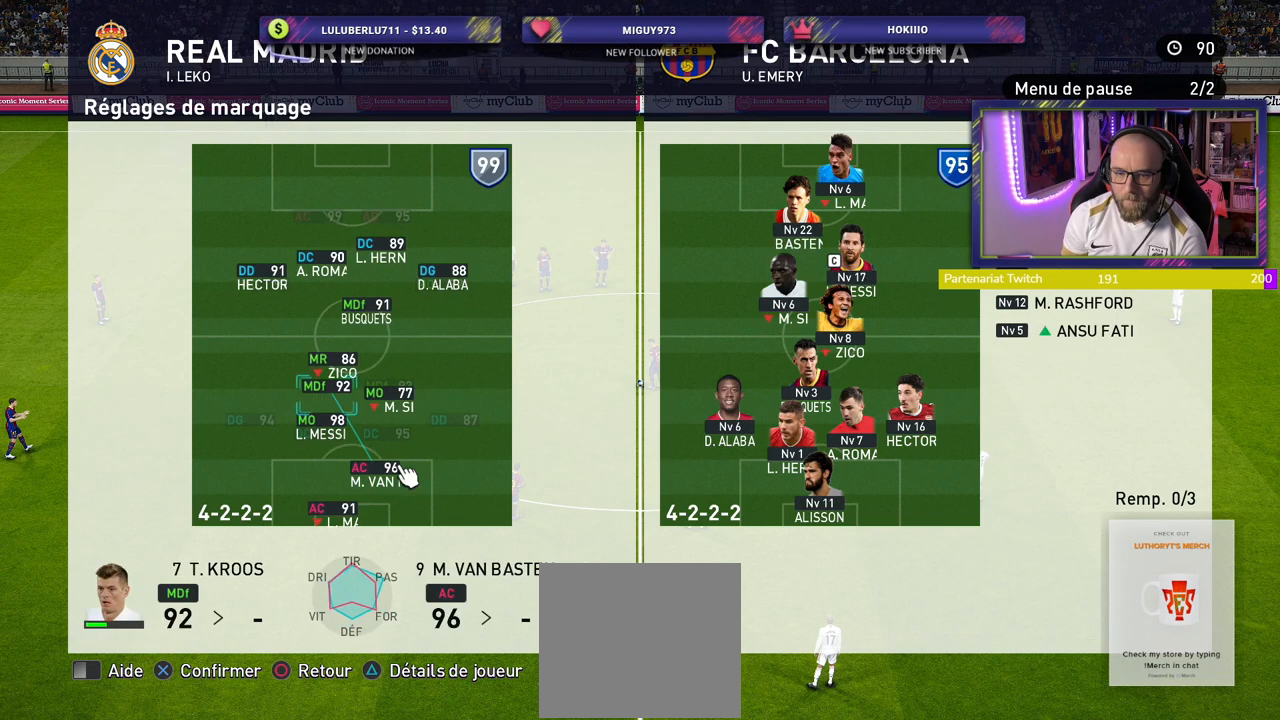
{"buttons": [], "left_stick": "center", "right_stick": "center", "events": []}
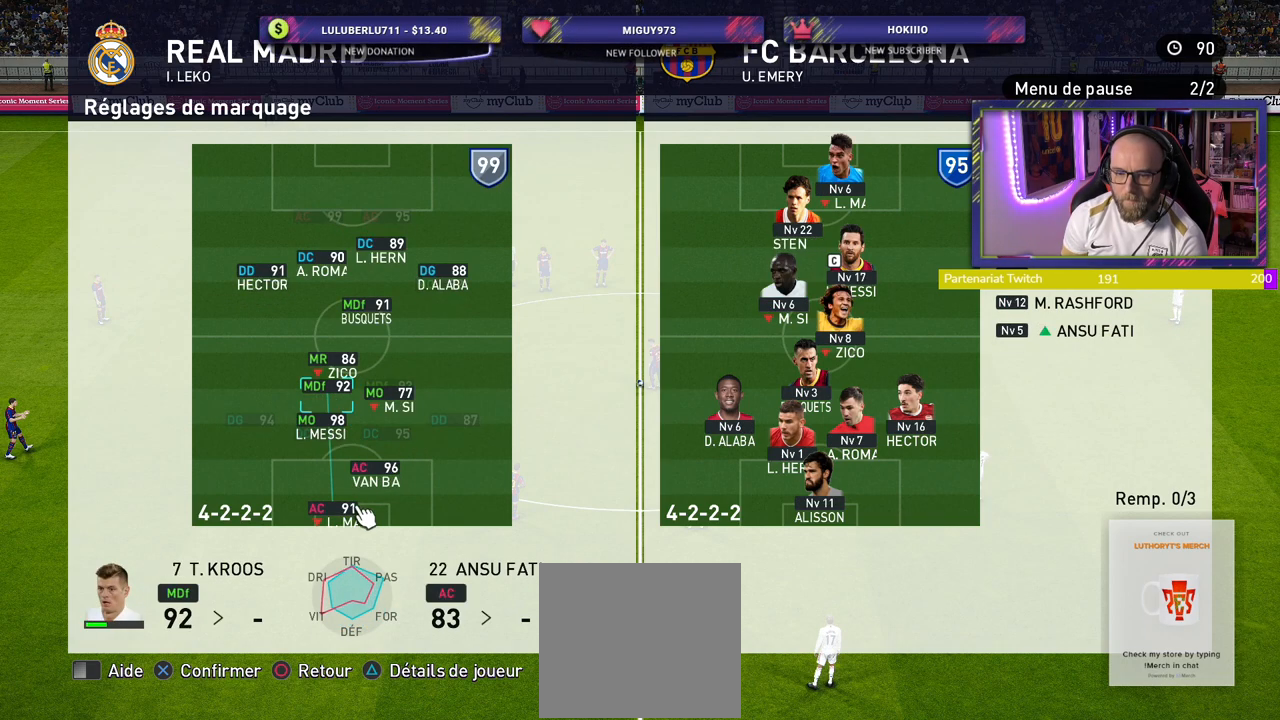
{"buttons": [], "left_stick": "center", "right_stick": "center", "events": []}
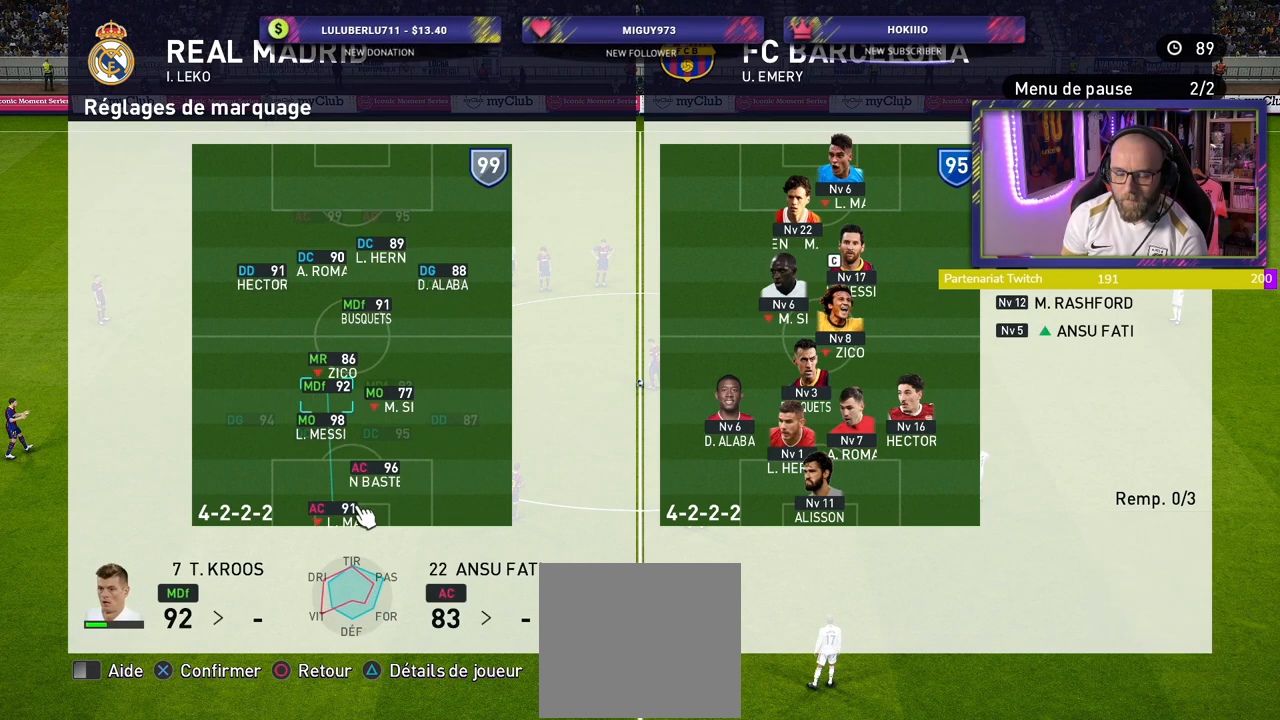
{"buttons": ["CIRCLE"], "left_stick": "center", "right_stick": "center", "events": [[100, "CROSS", "down"], [220, "CROSS", "up"], [460, "CIRCLE", "down"]]}
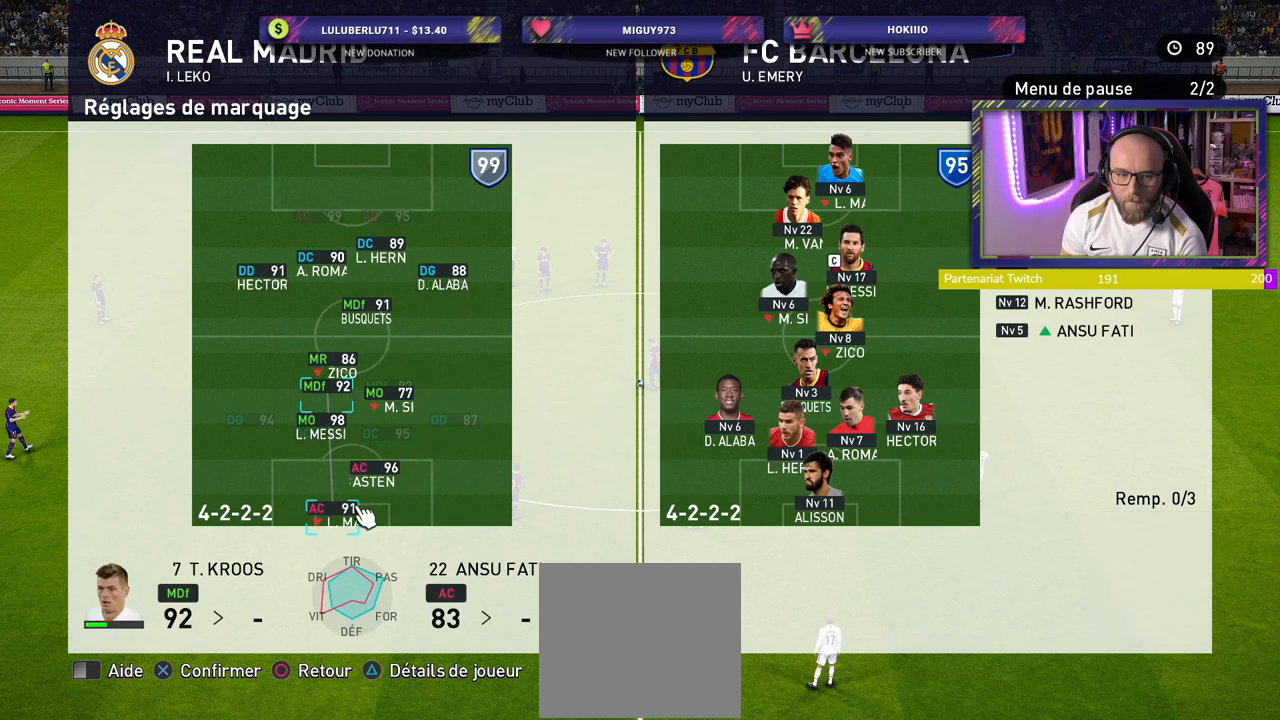
{"buttons": ["CIRCLE"], "left_stick": "center", "right_stick": "center", "events": [[60, "CIRCLE", "up"], [120, "CIRCLE", "down"], [200, "CIRCLE", "up"], [260, "CIRCLE", "down"], [340, "CIRCLE", "up"], [420, "CIRCLE", "down"]]}
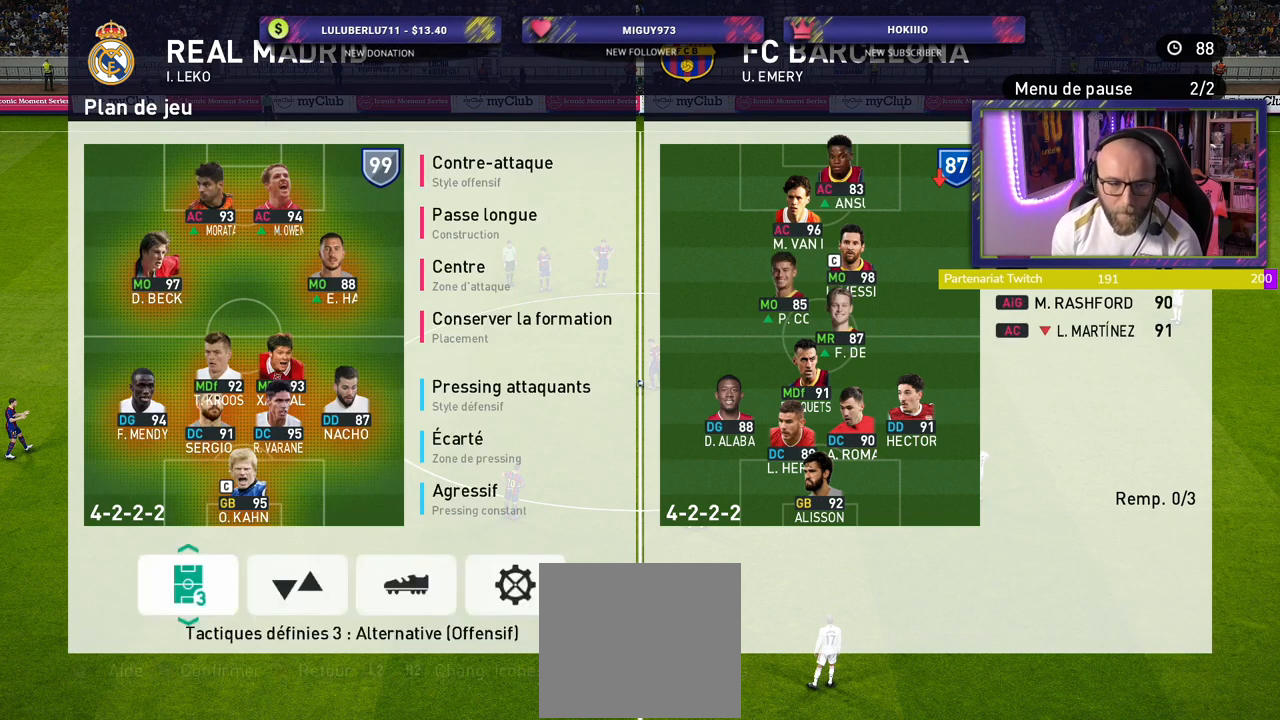
{"buttons": [], "left_stick": "center", "right_stick": "center", "events": [[20, "CIRCLE", "up"], [80, "CIRCLE", "down"], [180, "CIRCLE", "up"]]}